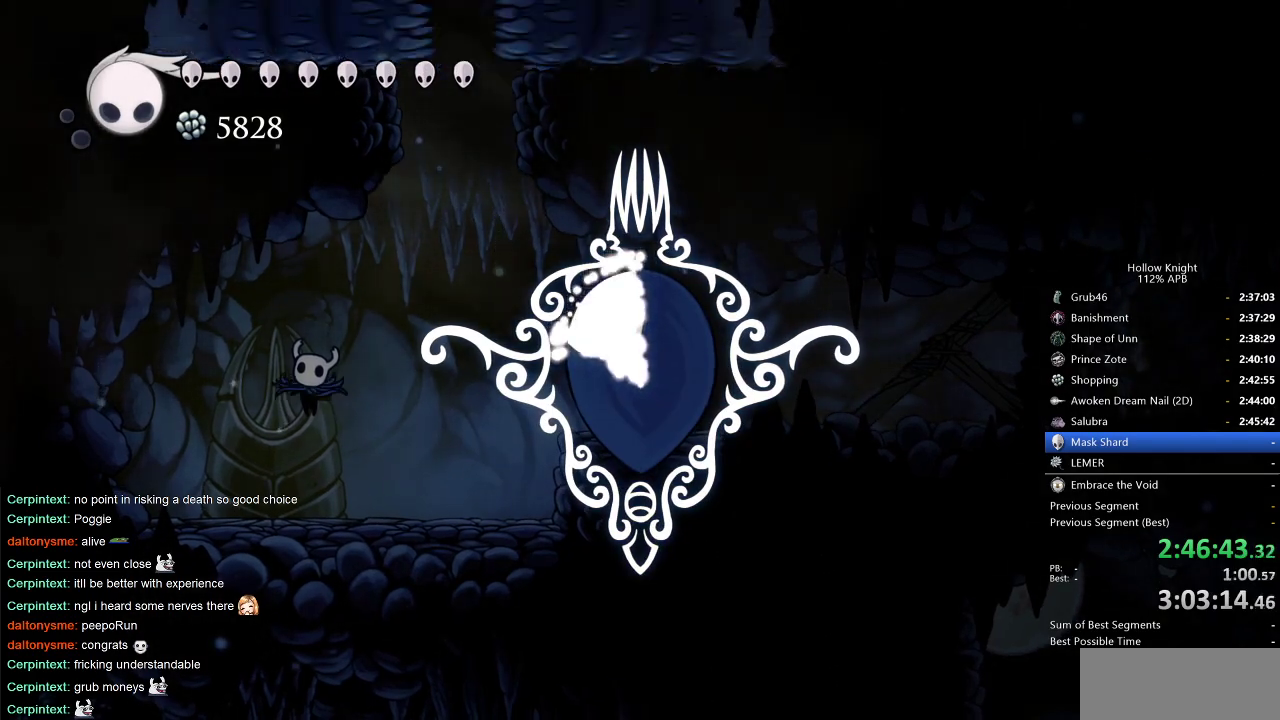
Gameplay with keyboard; each line is a JSON object with the keys held at the frame after it. "events" lists presses ("down") and releases ("up") of "cdash", "dash", "dnail", "down", "heal", "inv", "jump", "left", "nail", "right", "spell" and "up" between this image and that frame as [ms after this image, input, new state], when the widget could be followed in between. No other keys are recorded. Mouse input is not recorded. Key names are as the overlay labels them; some are game actions (e.g. jump) rather than physical keys.
{"keys": ["right"], "events": [[100, "right", "down"], [183, "right", "up"], [233, "right", "down"], [366, "right", "up"], [416, "right", "down"]]}
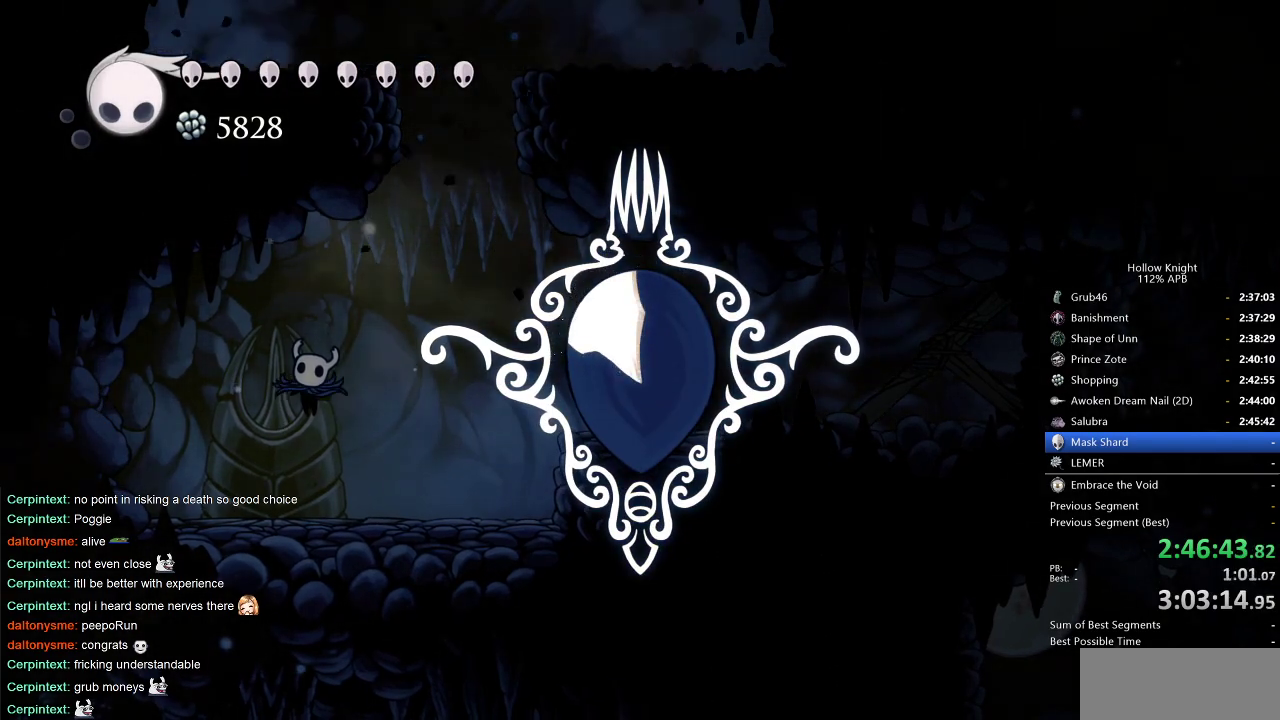
{"keys": ["right"], "events": [[16, "right", "up"], [116, "right", "down"], [433, "right", "up"], [483, "right", "down"]]}
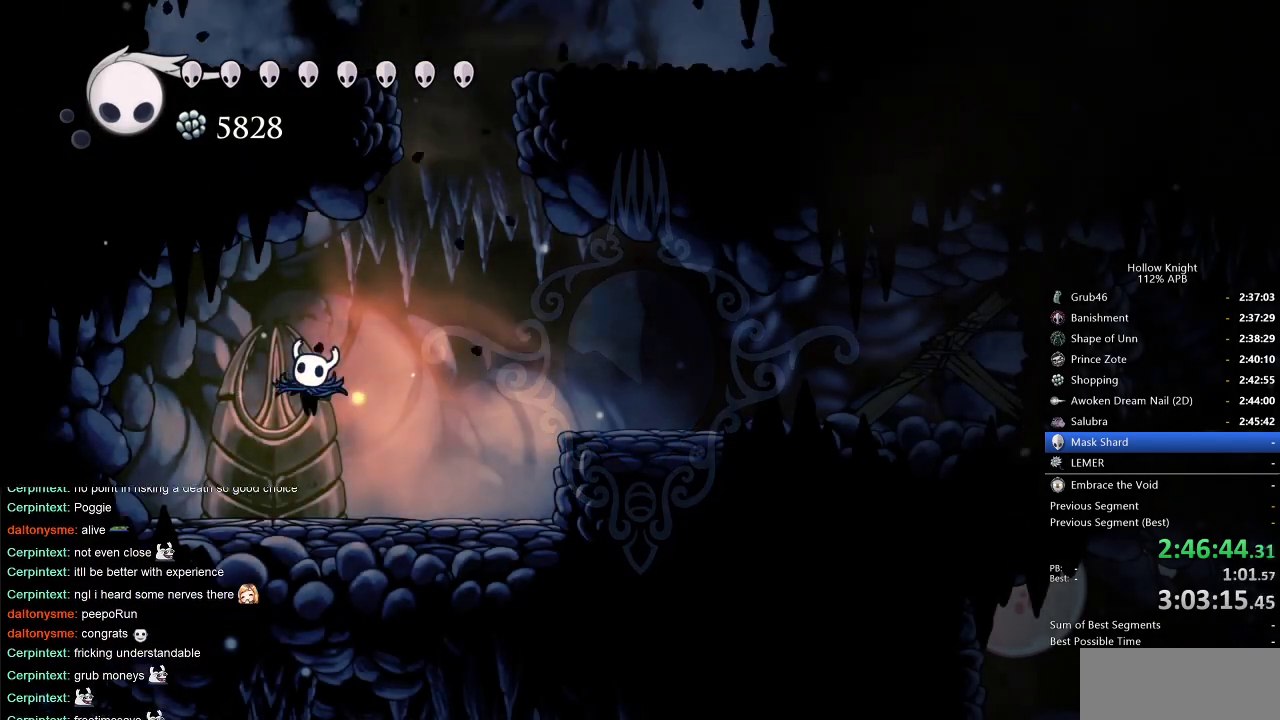
{"keys": ["right"], "events": [[116, "right", "up"], [216, "right", "down"]]}
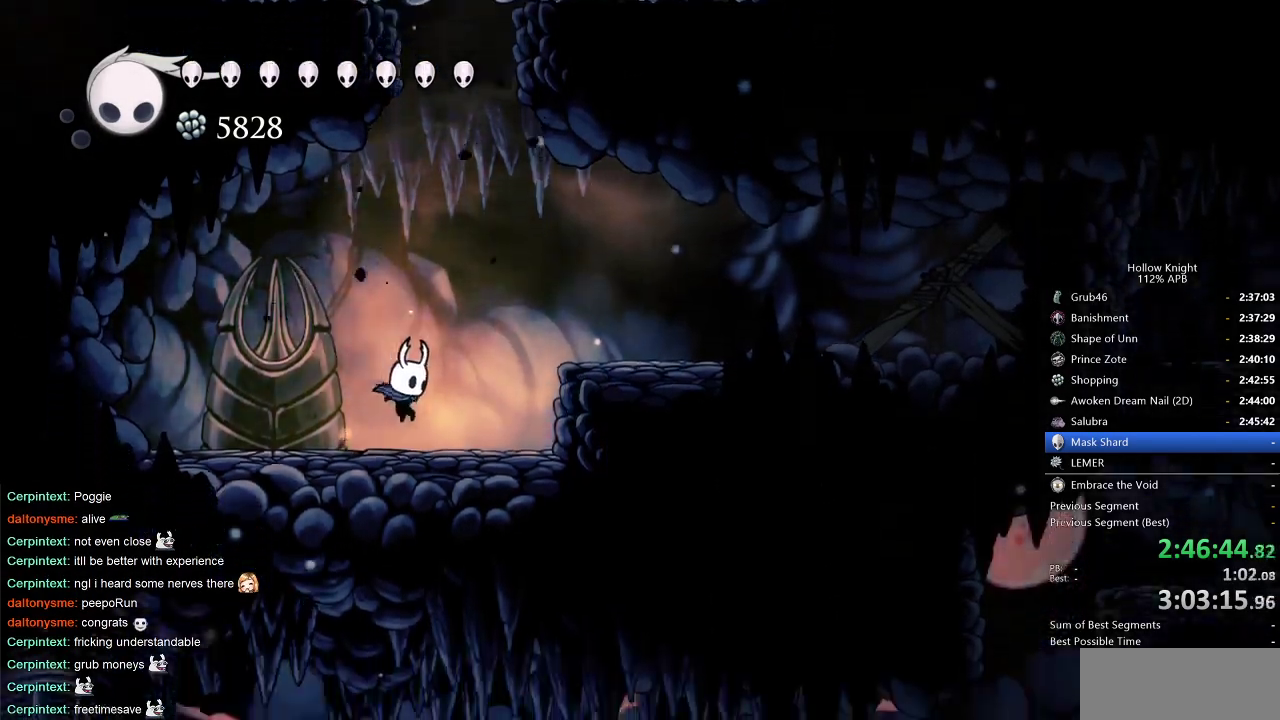
{"keys": ["right"], "events": [[133, "jump", "down"], [283, "dash", "down"], [333, "jump", "up"], [416, "dash", "up"]]}
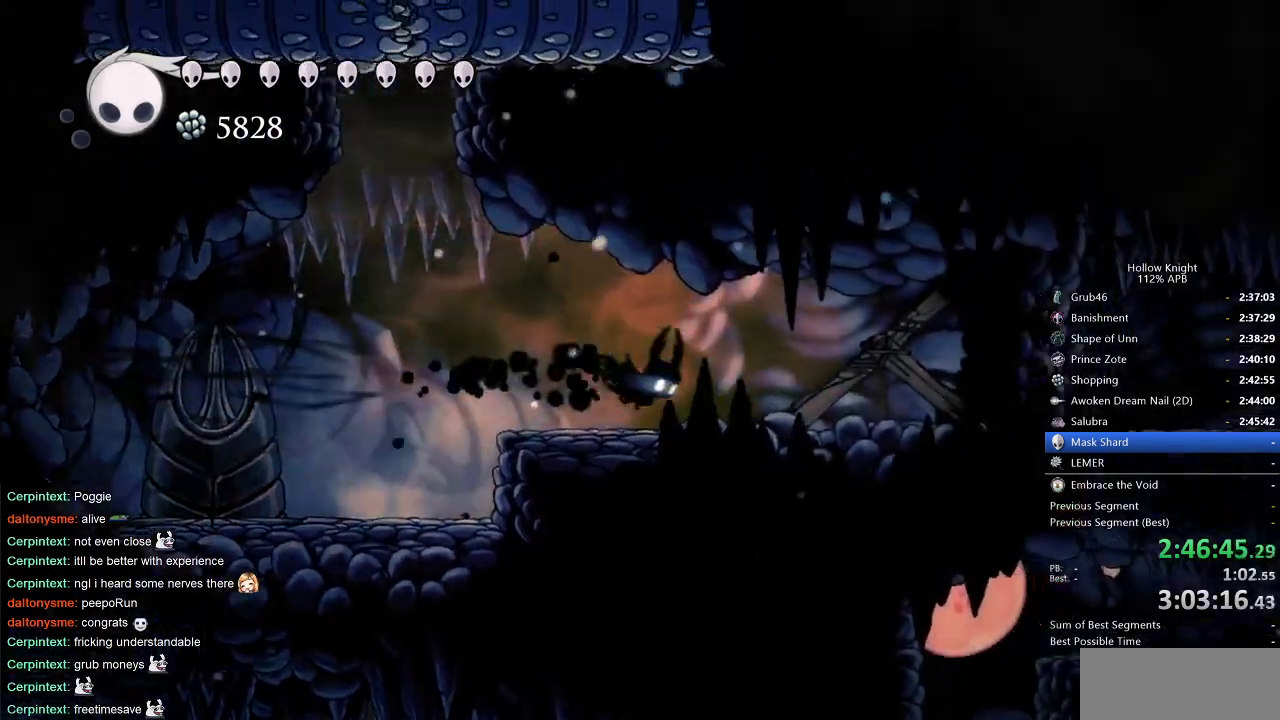
{"keys": ["right", "up"], "events": [[200, "nail", "down"], [300, "nail", "up"], [383, "up", "down"]]}
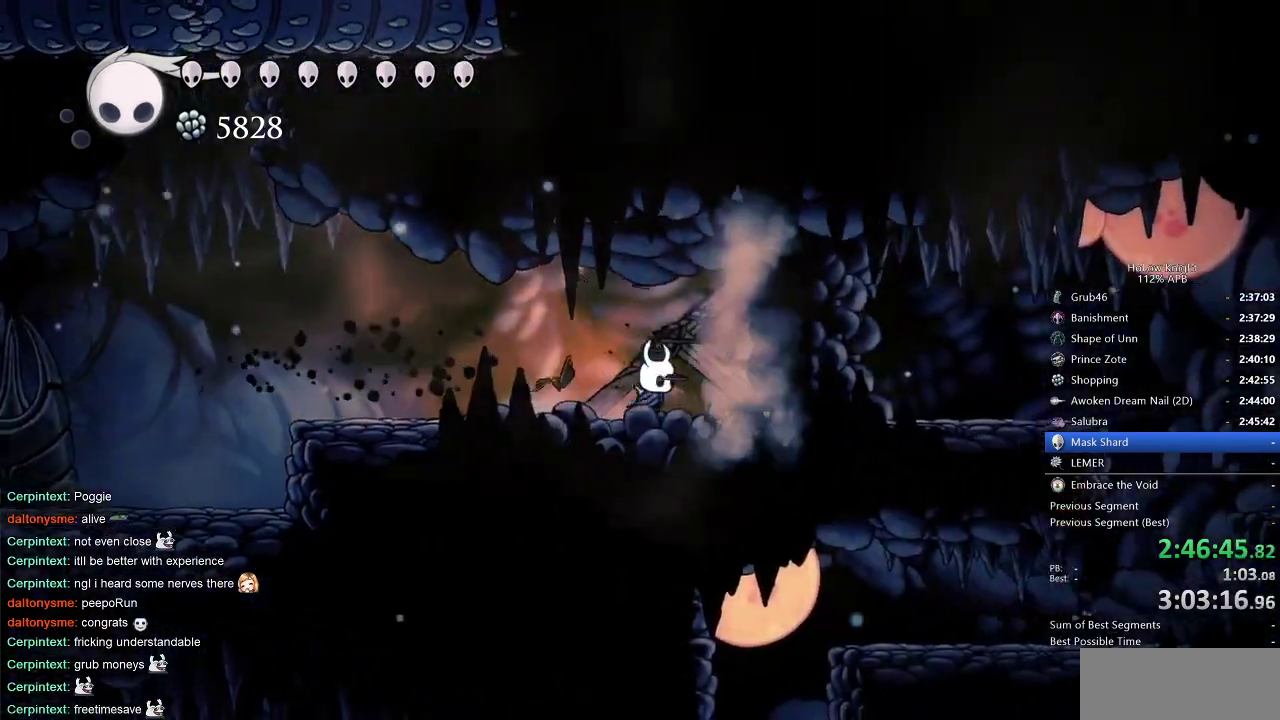
{"keys": ["nail", "up"], "events": [[33, "nail", "down"], [116, "right", "up"], [166, "nail", "up"], [450, "nail", "down"]]}
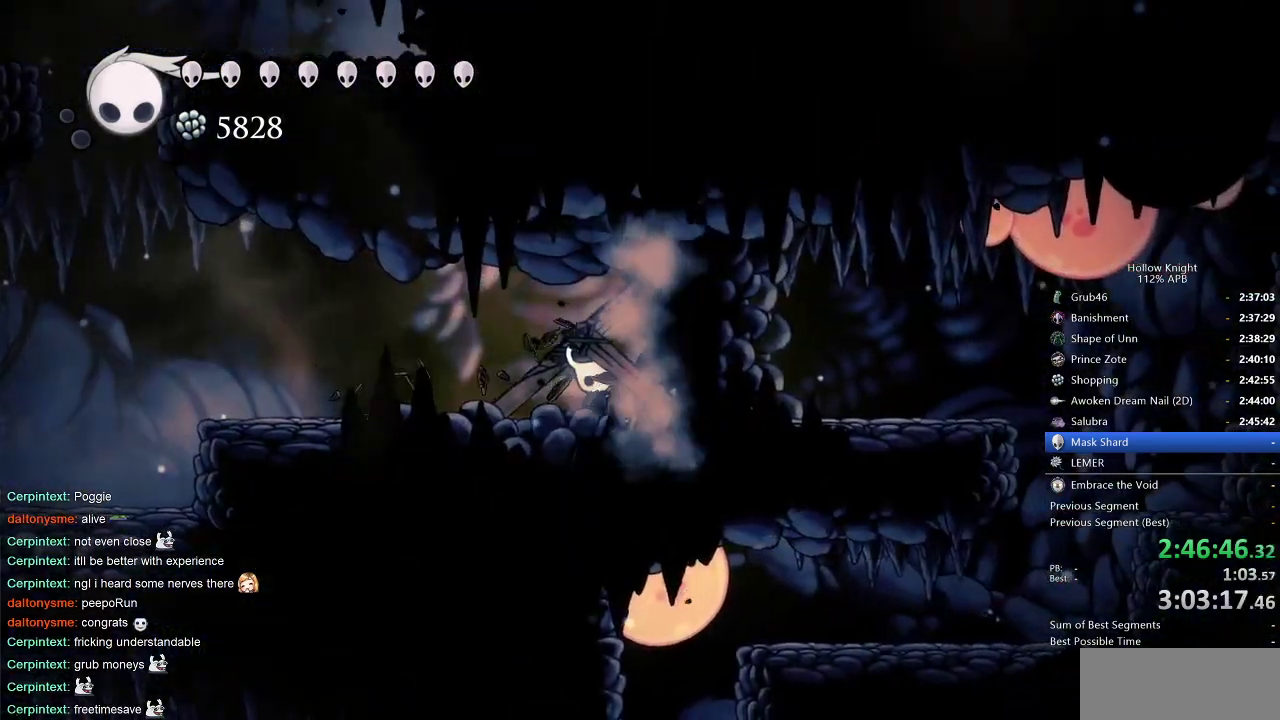
{"keys": ["right"], "events": [[50, "nail", "up"], [50, "right", "down"], [100, "up", "up"]]}
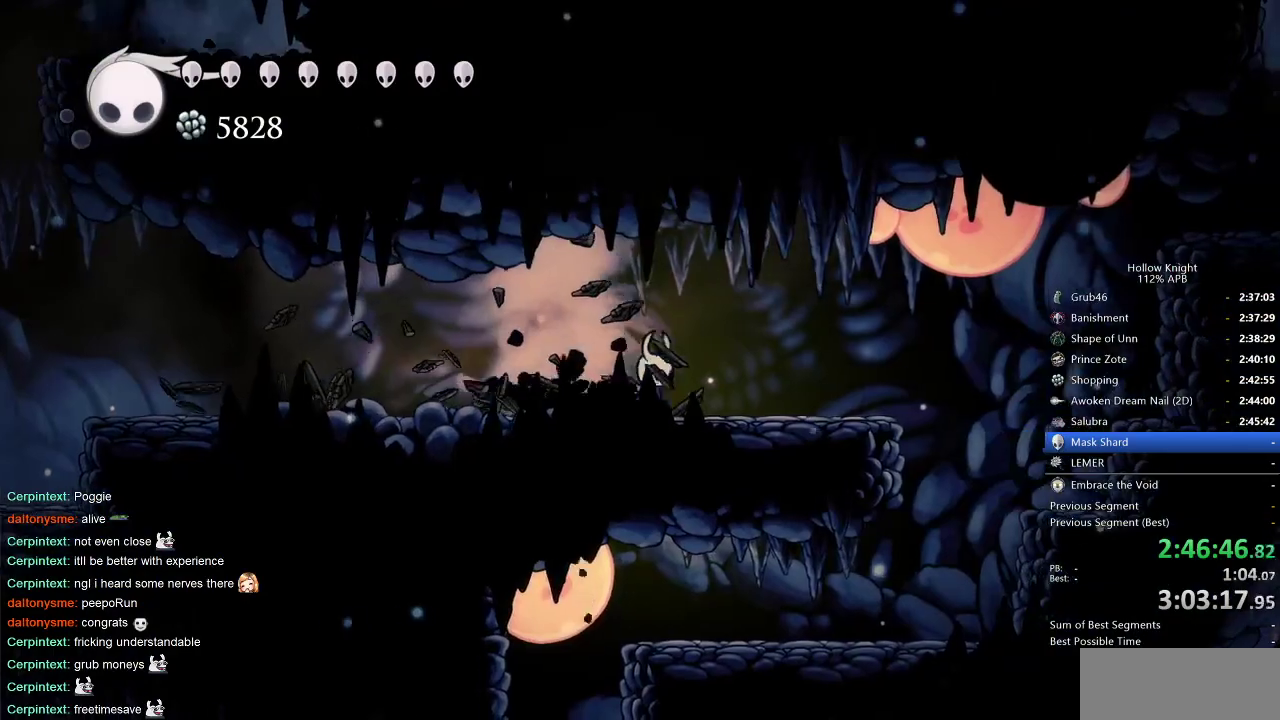
{"keys": ["dash", "down"], "events": [[66, "dash", "down"], [150, "dash", "up"], [433, "down", "down"], [433, "right", "up"], [483, "dash", "down"]]}
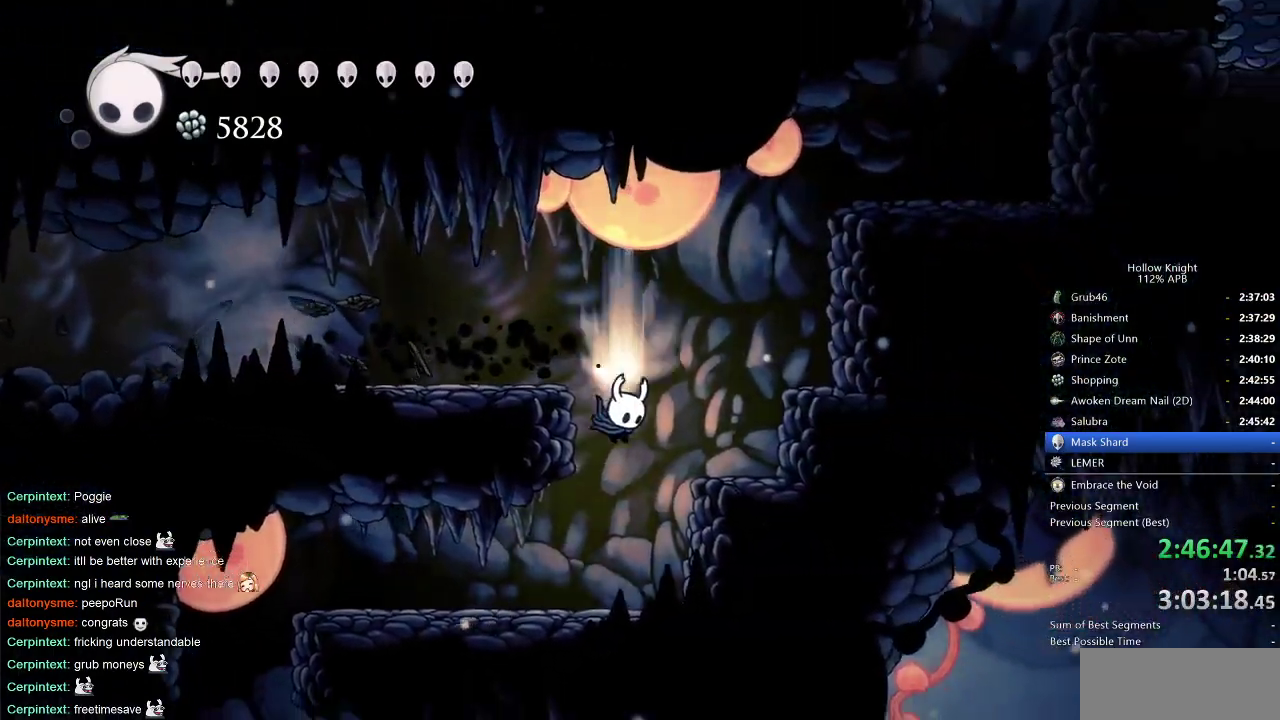
{"keys": ["dash", "left"], "events": [[116, "dash", "up"], [200, "down", "up"], [200, "left", "down"], [483, "dash", "down"]]}
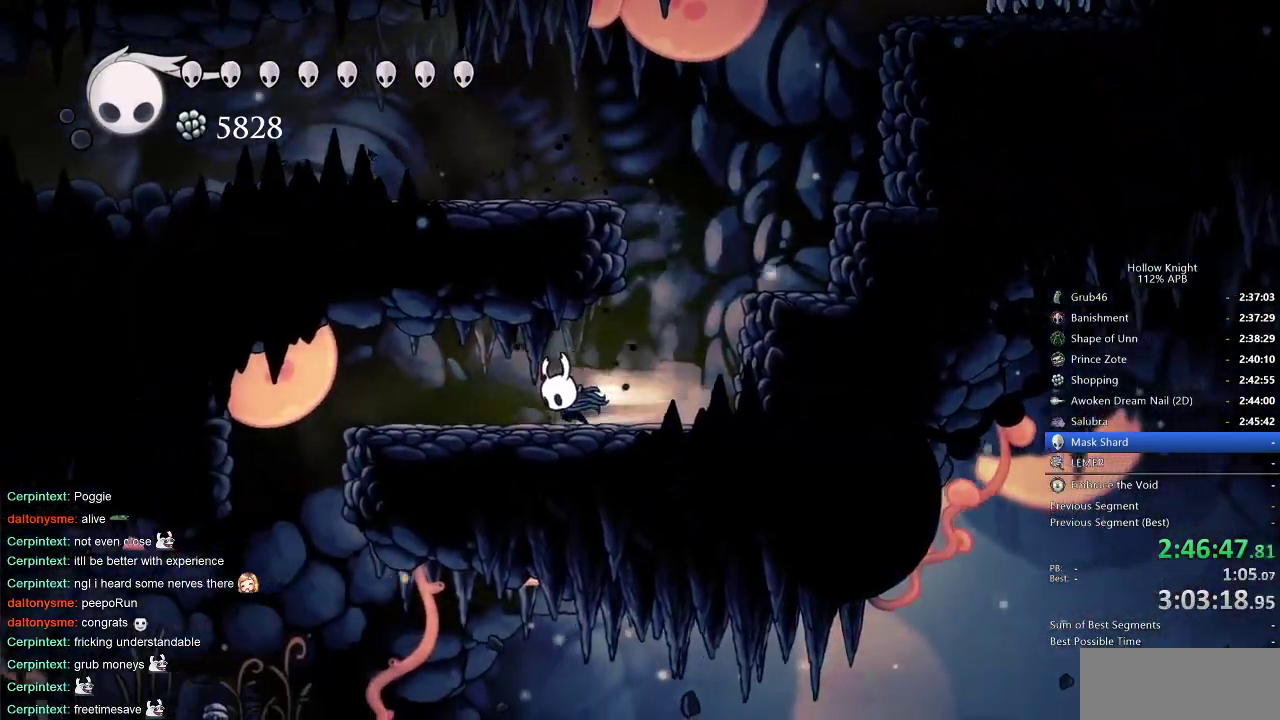
{"keys": ["down", "nail"], "events": [[183, "dash", "up"], [383, "down", "down"], [416, "nail", "down"], [466, "left", "up"]]}
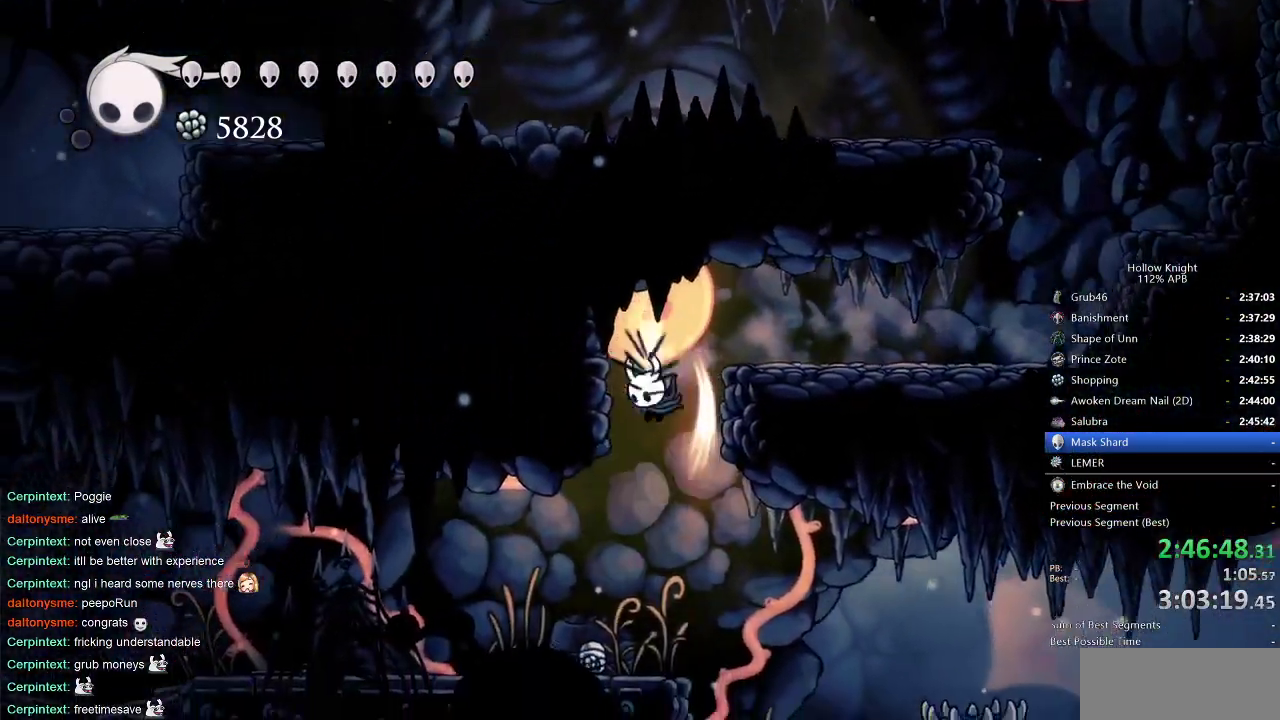
{"keys": ["left"], "events": [[16, "dash", "down"], [16, "nail", "up"], [150, "dash", "up"], [350, "left", "down"], [383, "down", "up"]]}
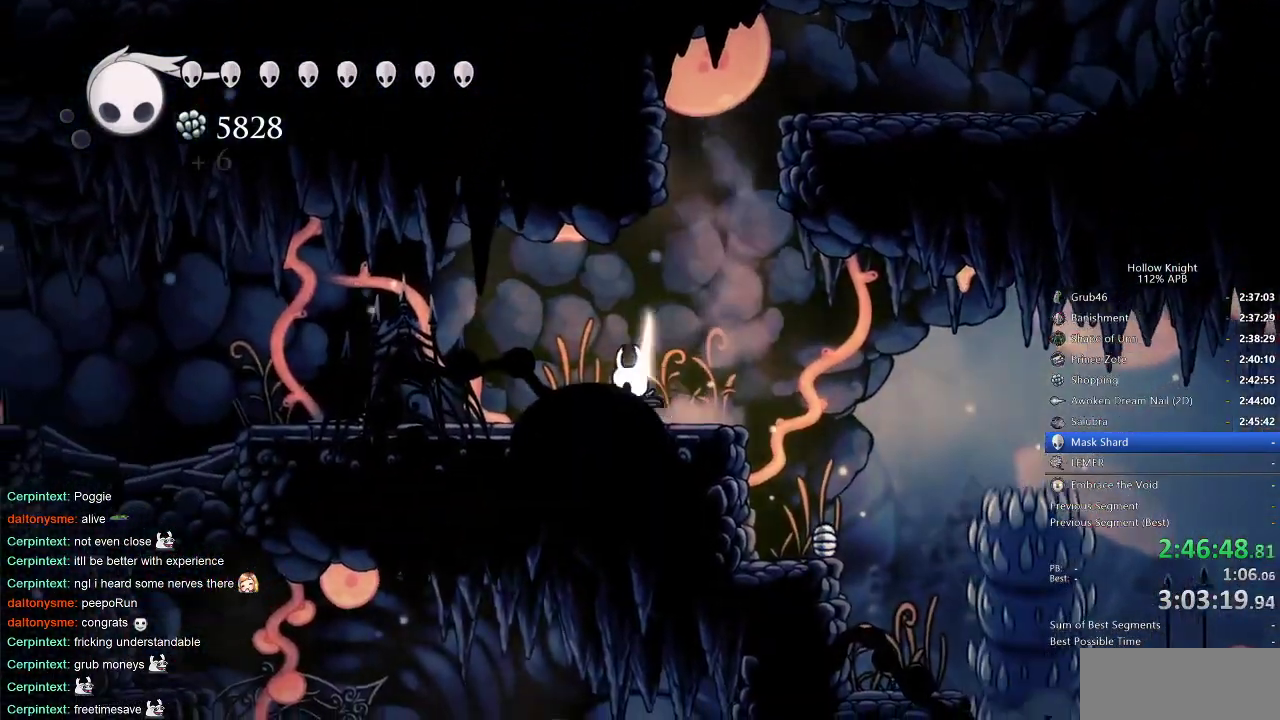
{"keys": ["cdash"], "events": [[83, "cdash", "down"], [83, "left", "up"]]}
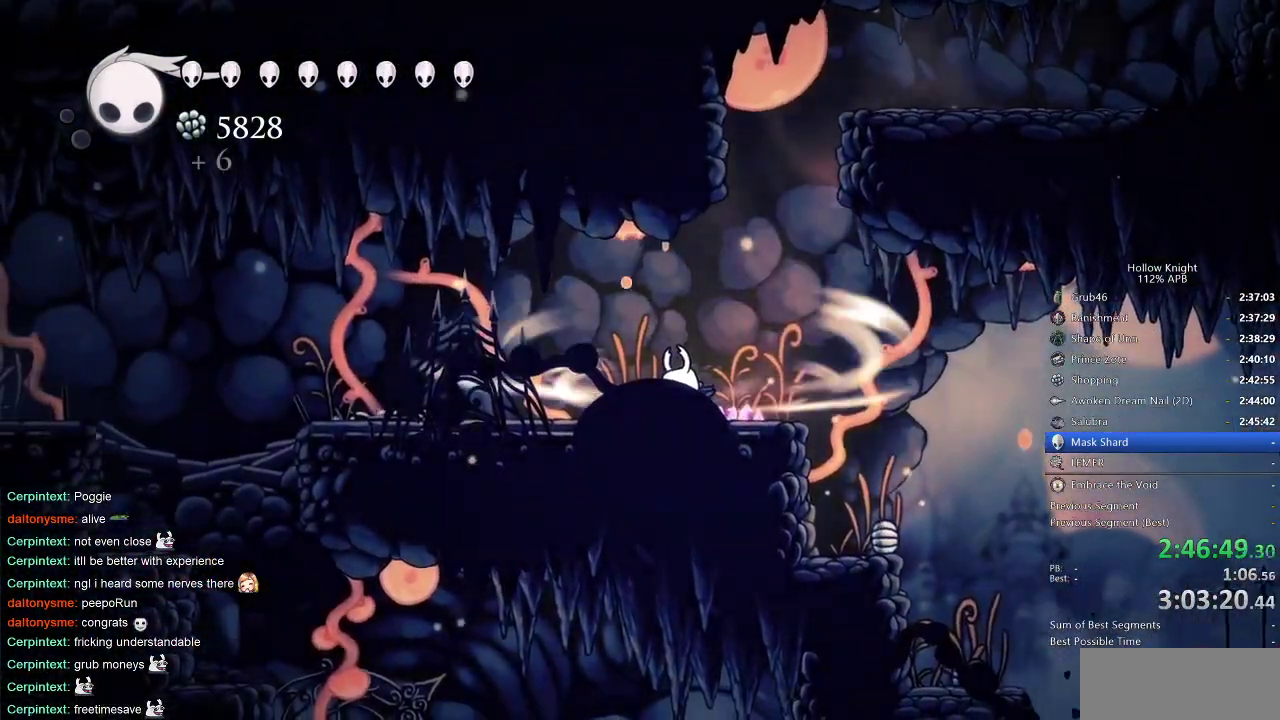
{"keys": ["cdash"], "events": []}
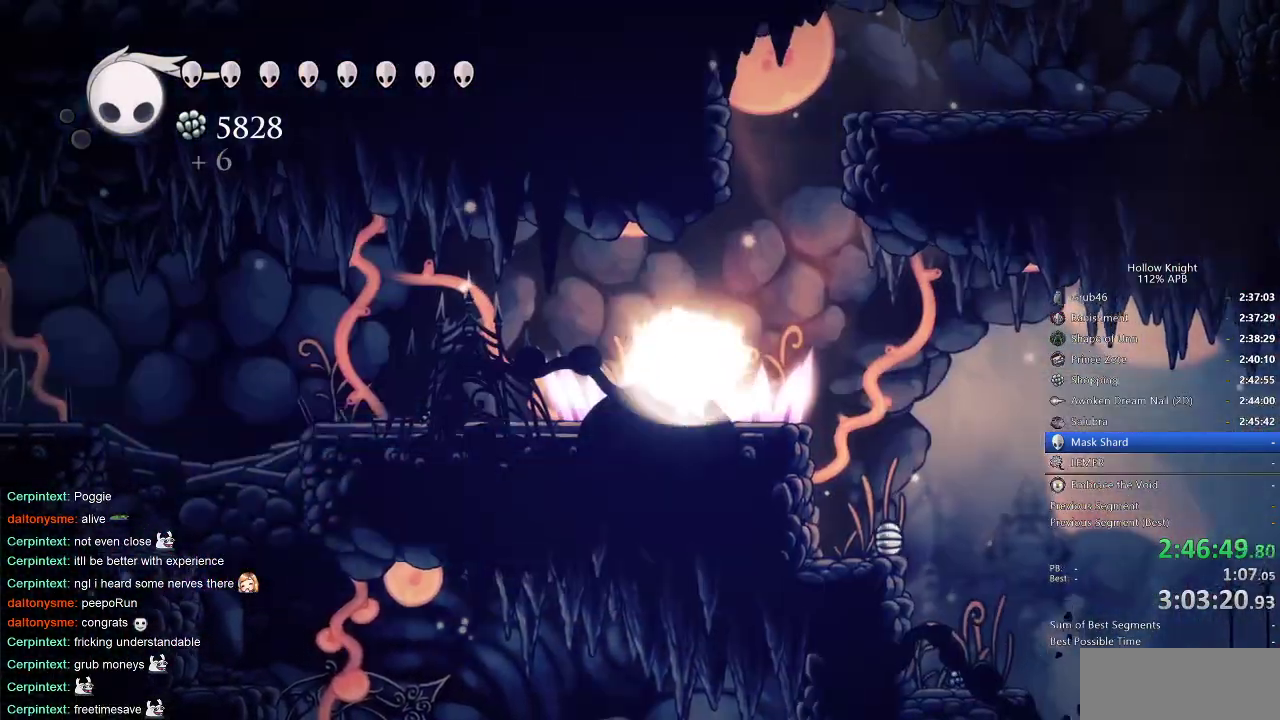
{"keys": [], "events": [[316, "cdash", "up"]]}
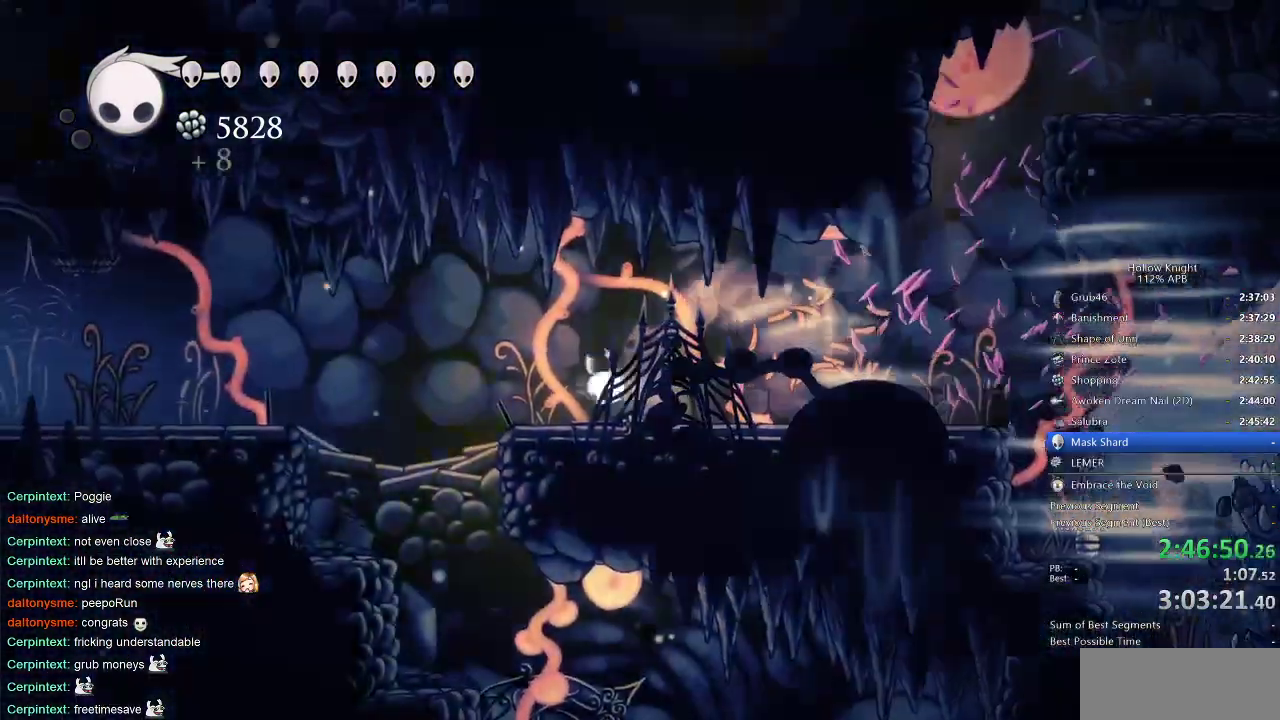
{"keys": ["left"], "events": [[16, "cdash", "down"], [116, "cdash", "up"], [500, "left", "down"]]}
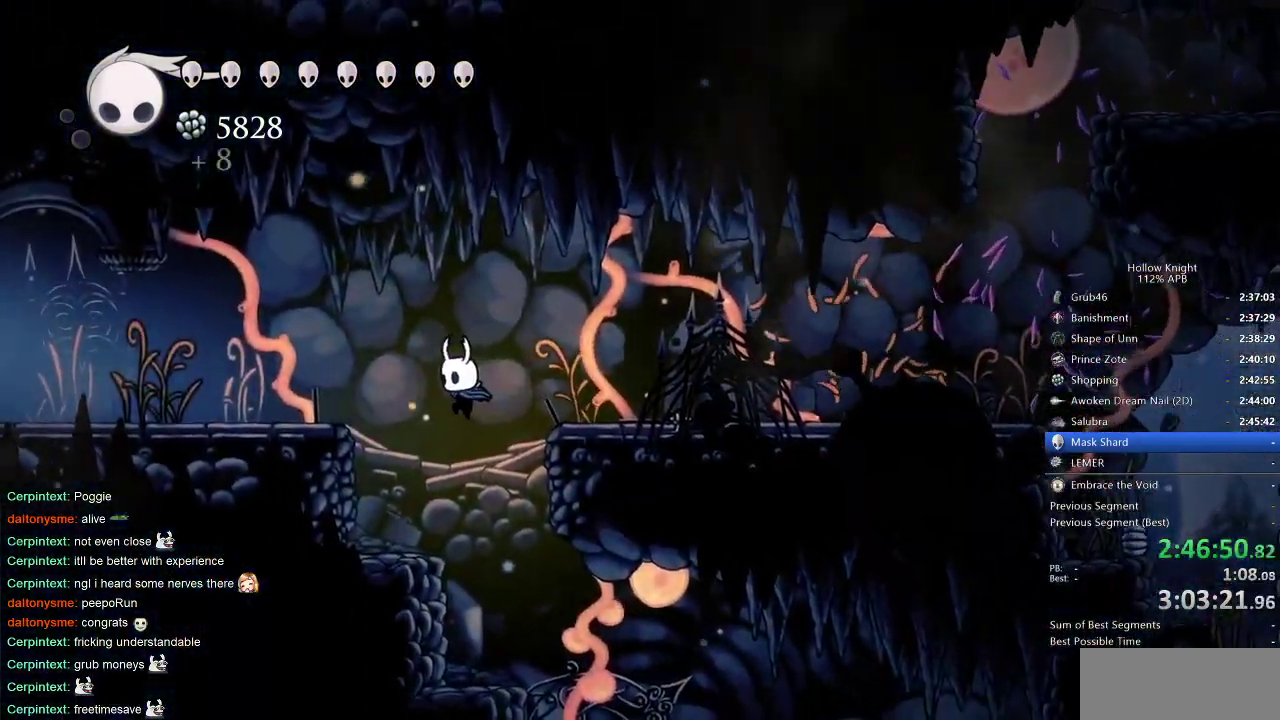
{"keys": ["left"], "events": [[83, "jump", "down"], [333, "jump", "up"]]}
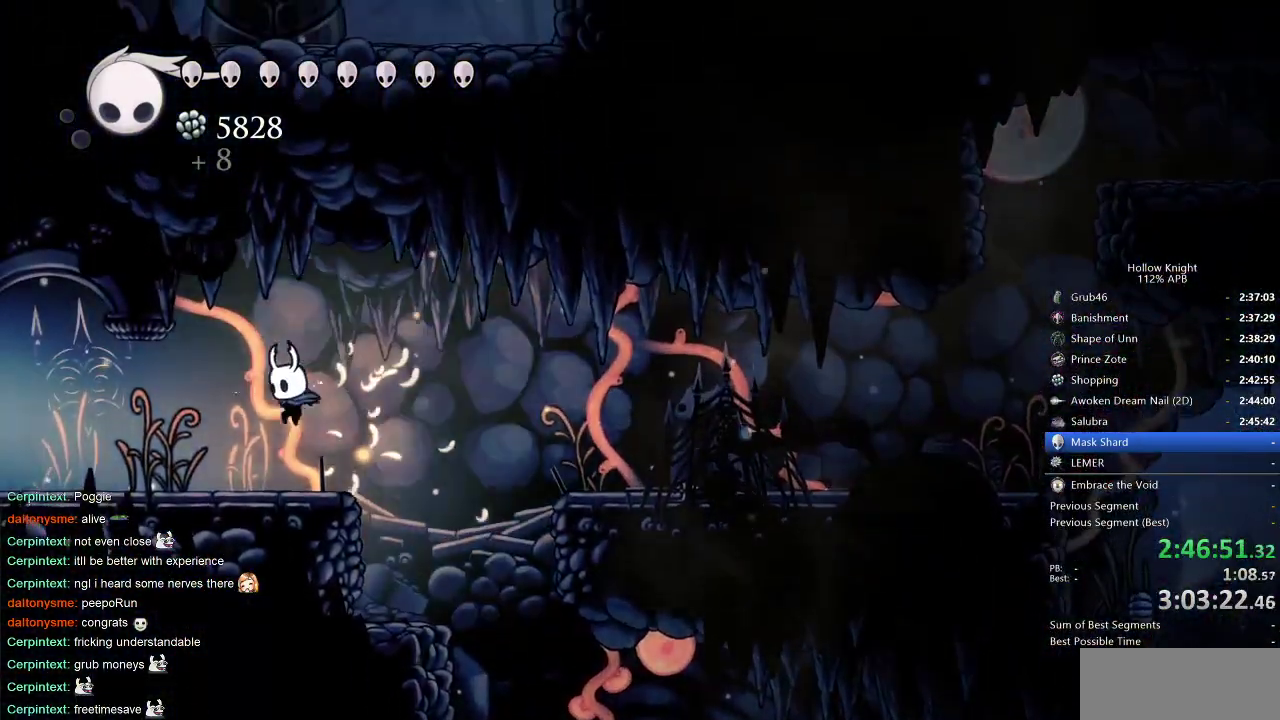
{"keys": ["cdash"], "events": [[66, "left", "up"], [150, "cdash", "down"]]}
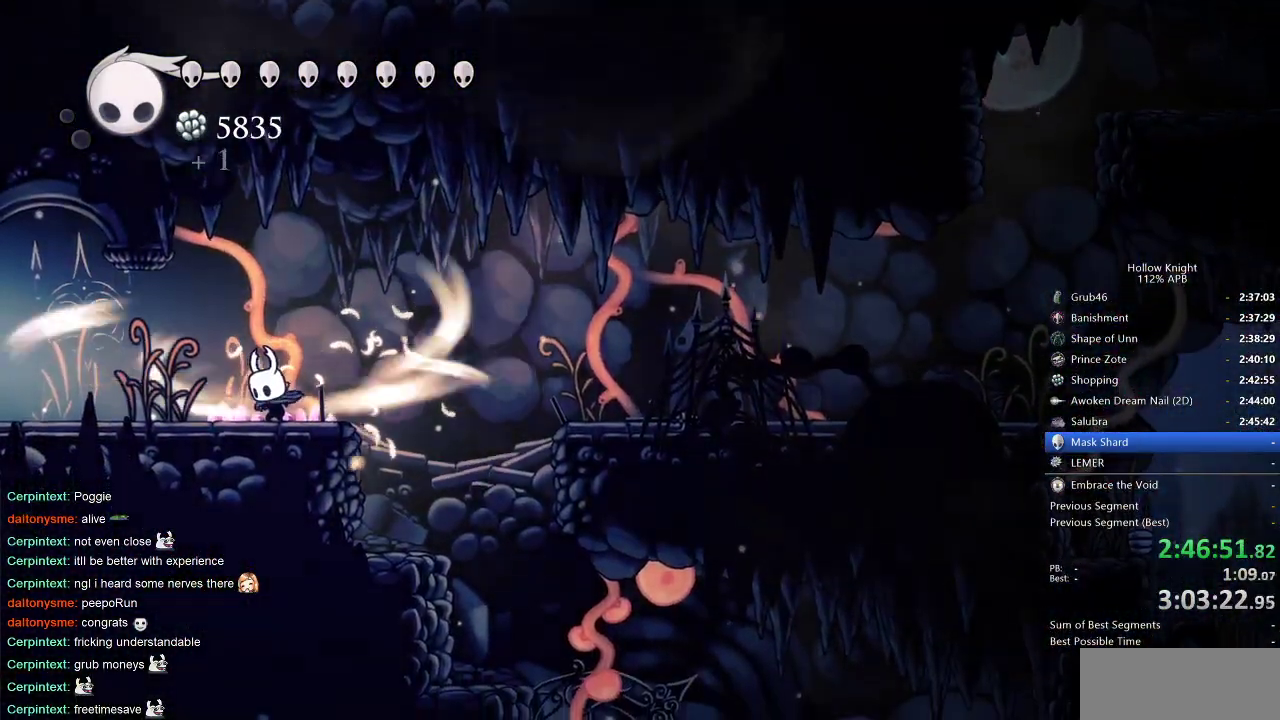
{"keys": ["cdash"], "events": []}
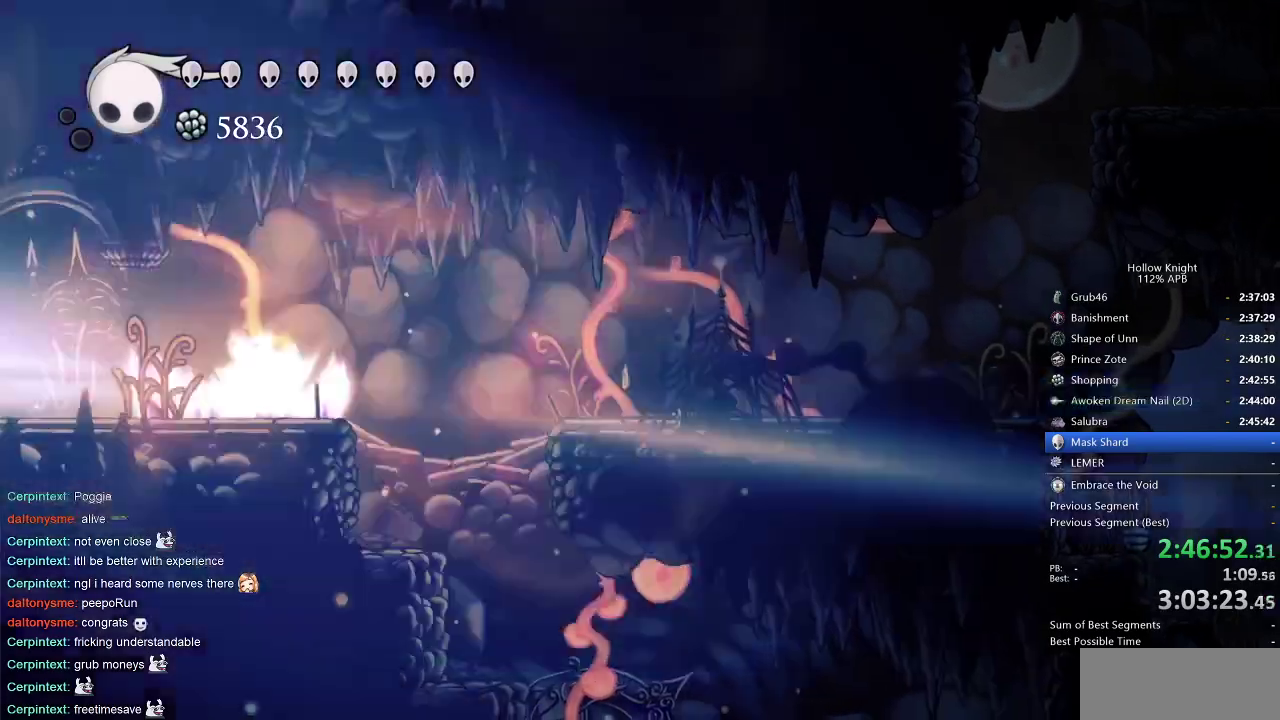
{"keys": ["left"], "events": [[66, "cdash", "up"], [166, "left", "down"]]}
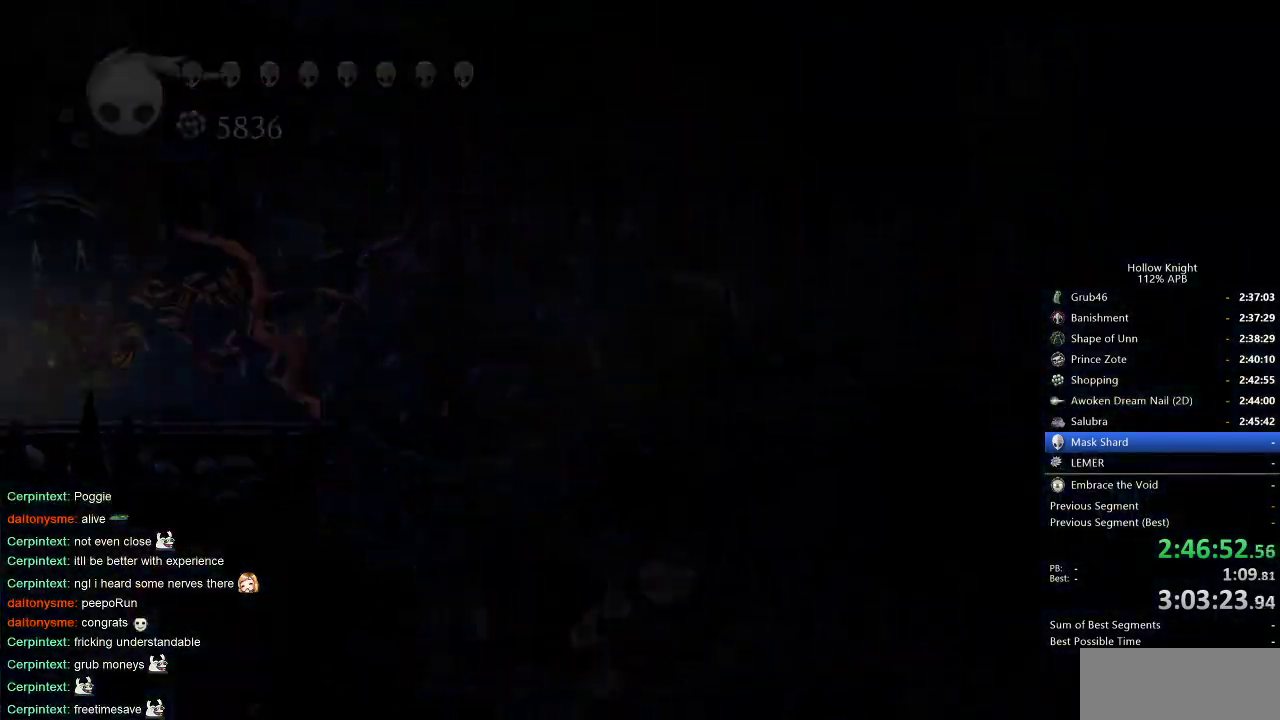
{"keys": ["left"], "events": [[250, "left", "up"], [350, "left", "down"]]}
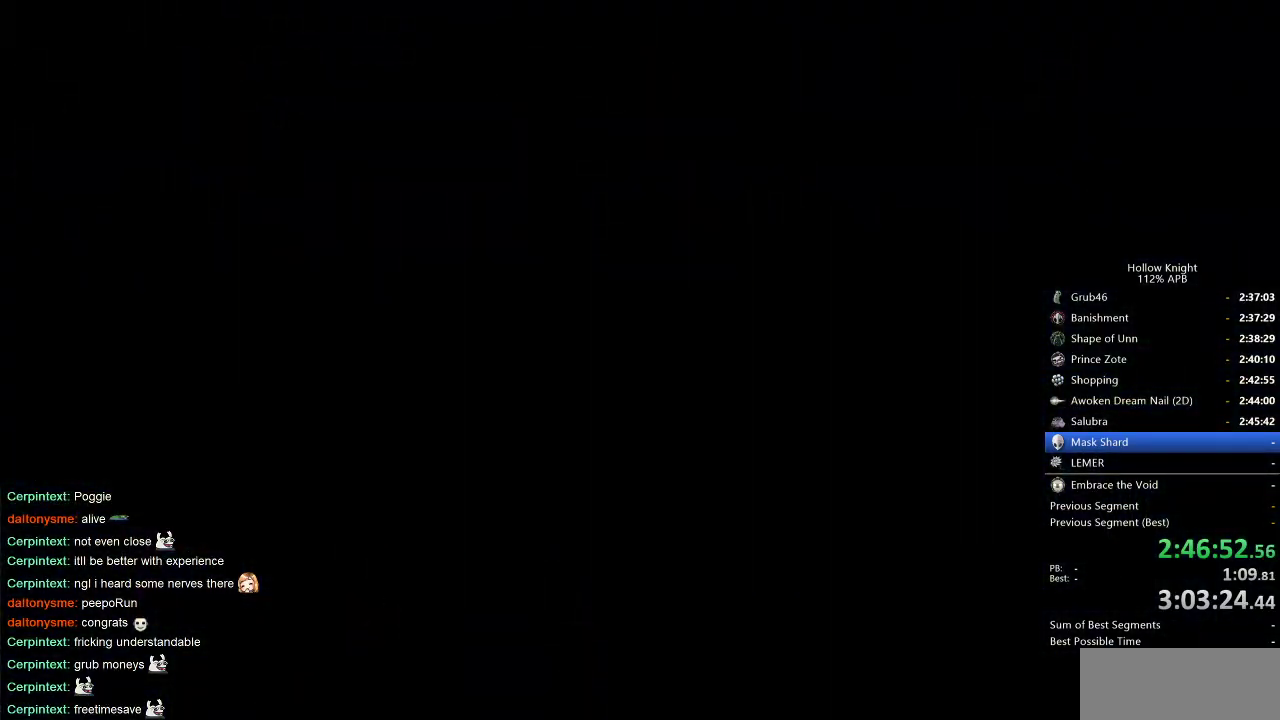
{"keys": ["left"], "events": []}
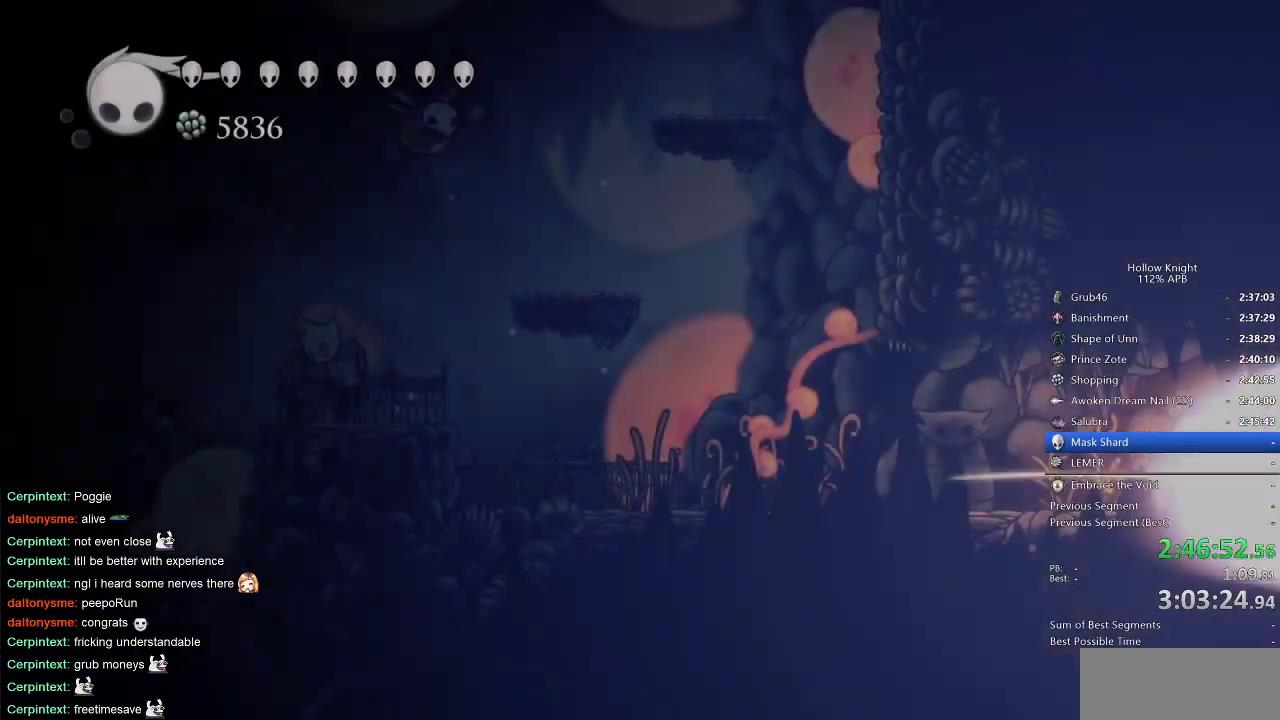
{"keys": ["cdash", "left"], "events": [[416, "cdash", "down"]]}
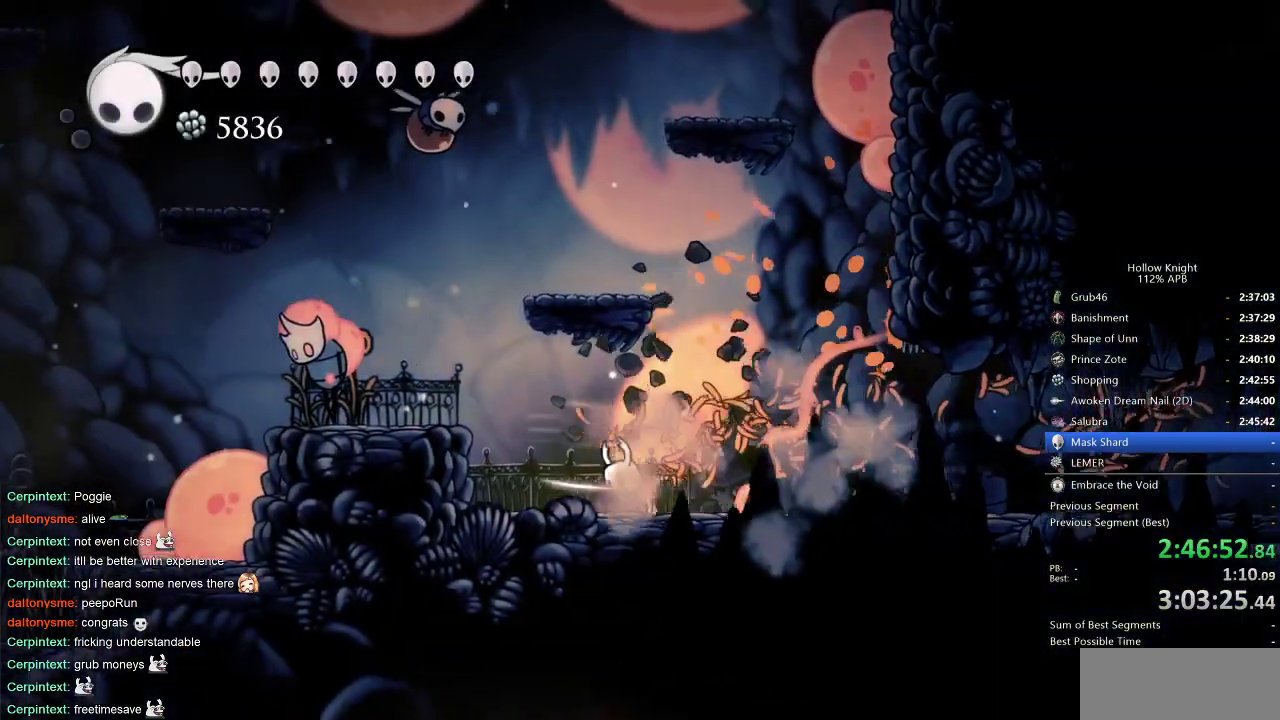
{"keys": [], "events": [[16, "cdash", "up"], [16, "left", "up"]]}
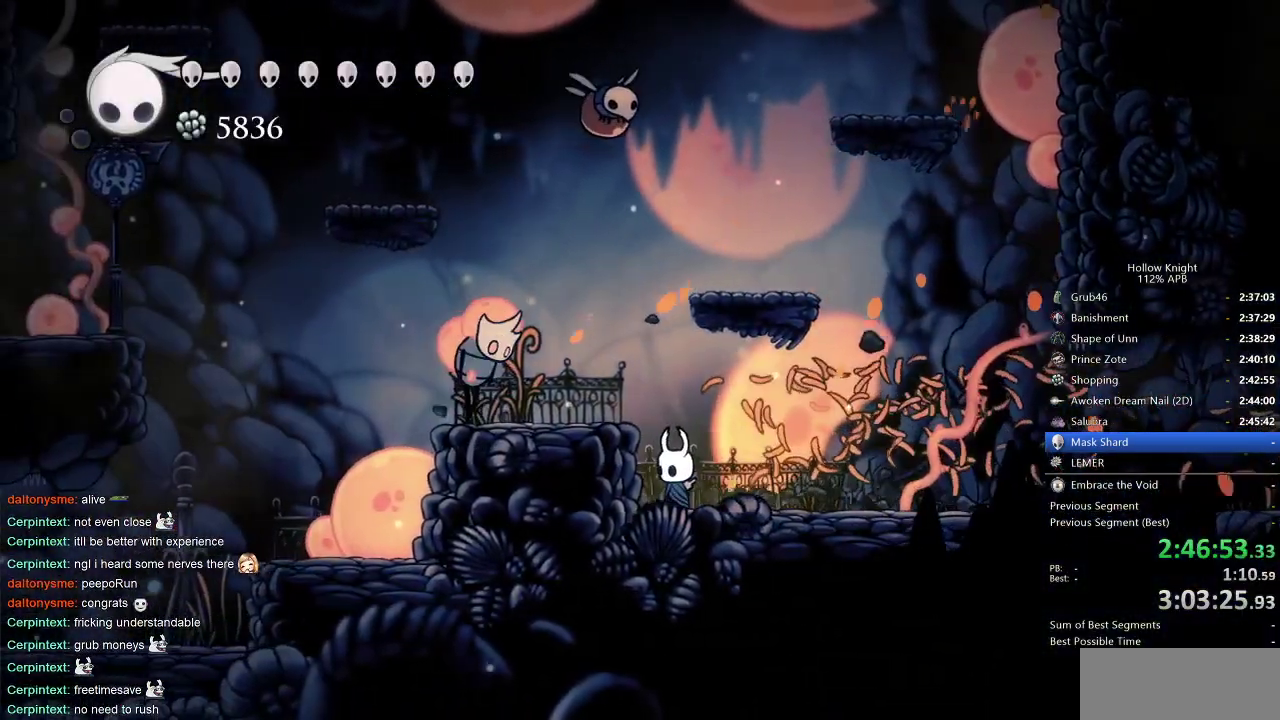
{"keys": ["left"], "events": [[83, "jump", "down"], [166, "left", "down"], [266, "dash", "down"], [316, "jump", "up"], [416, "dash", "up"]]}
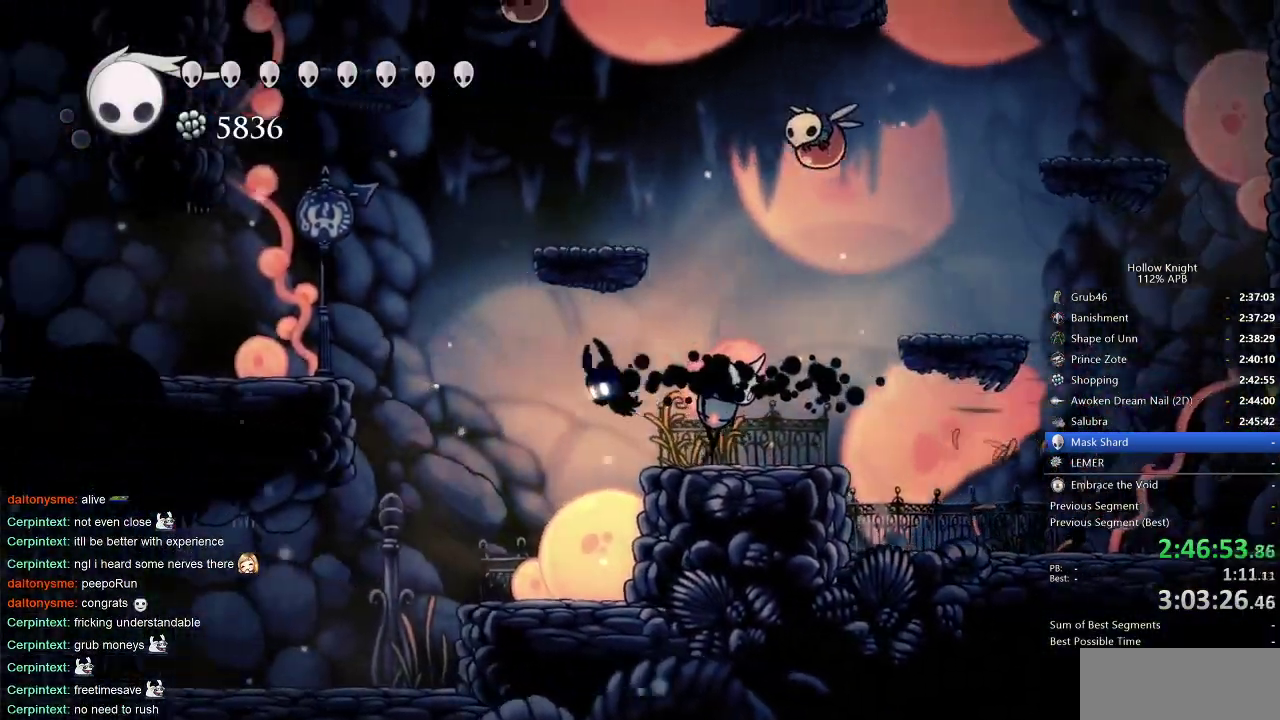
{"keys": ["dash", "left"], "events": [[183, "down", "down"], [183, "nail", "down"], [283, "down", "up"], [416, "dash", "down"], [466, "nail", "up"]]}
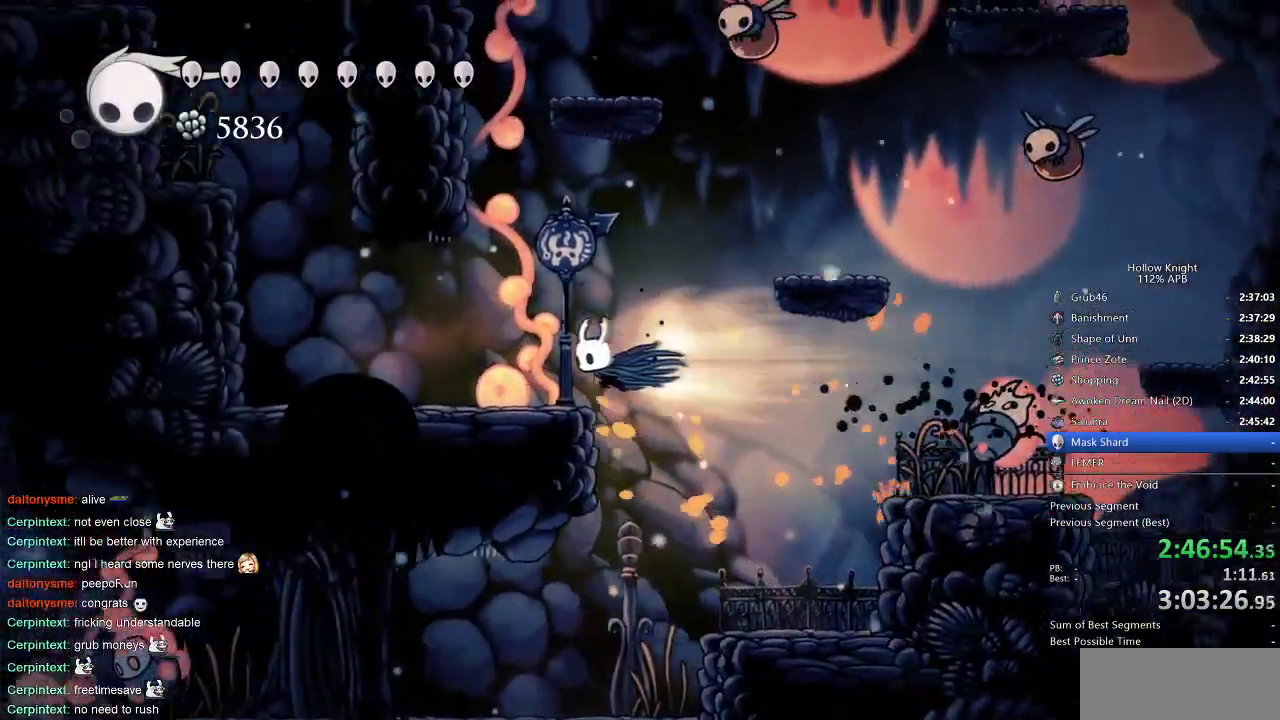
{"keys": ["left"], "events": [[16, "dash", "up"], [200, "down", "down"], [200, "nail", "down"], [250, "down", "up"], [350, "nail", "up"]]}
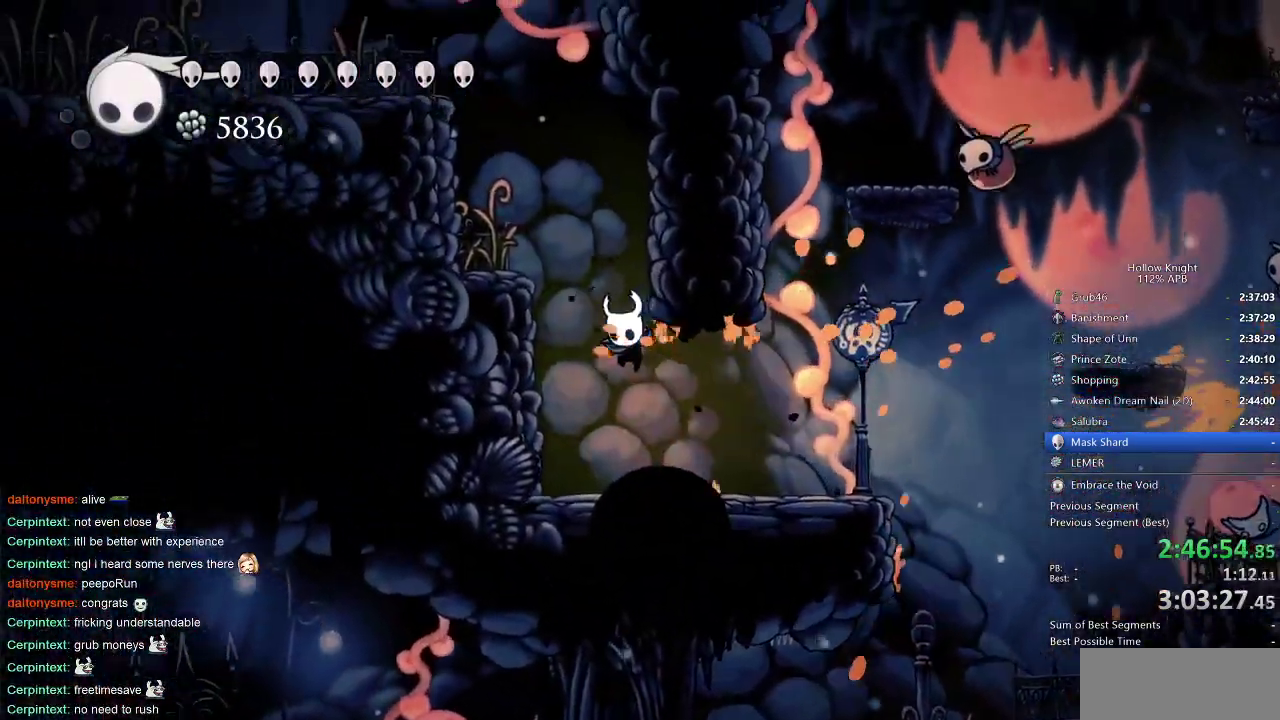
{"keys": ["jump", "left"], "events": [[33, "jump", "down"], [116, "left", "up"], [116, "right", "down"], [366, "jump", "up"], [366, "left", "down"], [450, "jump", "down"], [450, "right", "up"]]}
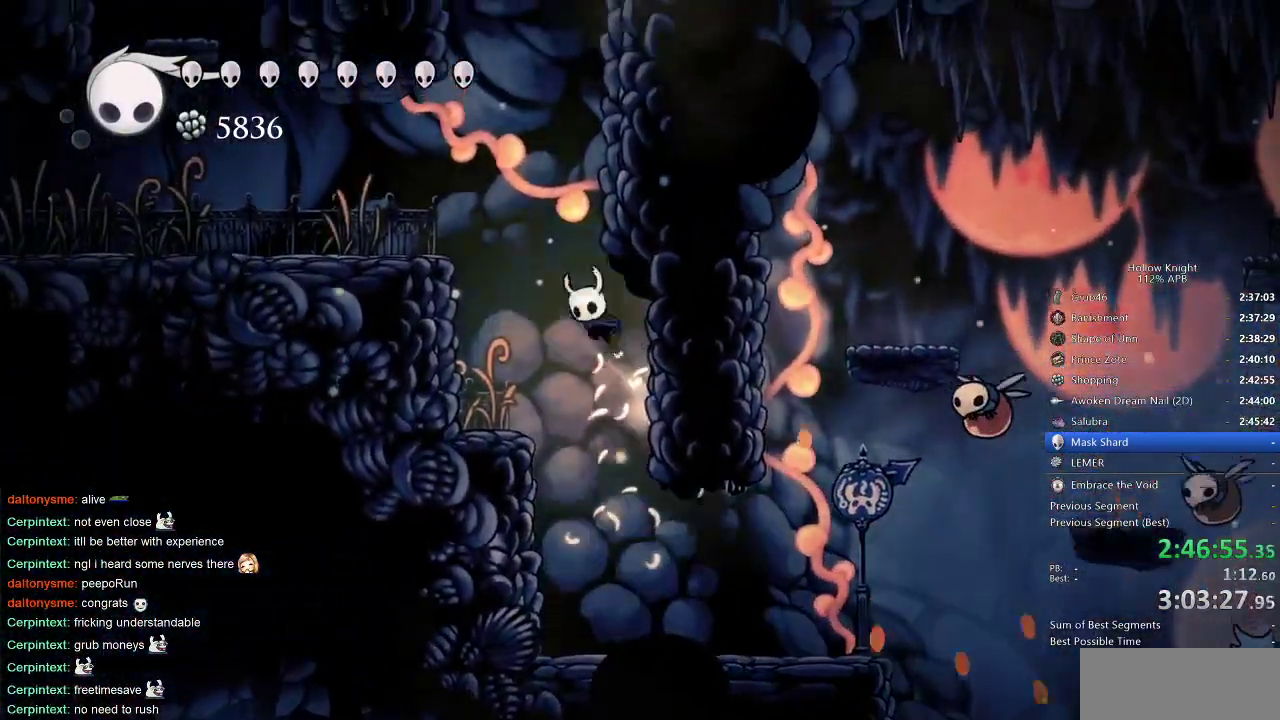
{"keys": ["cdash", "right"], "events": [[133, "right", "down"], [183, "left", "up"], [316, "jump", "up"], [416, "cdash", "down"]]}
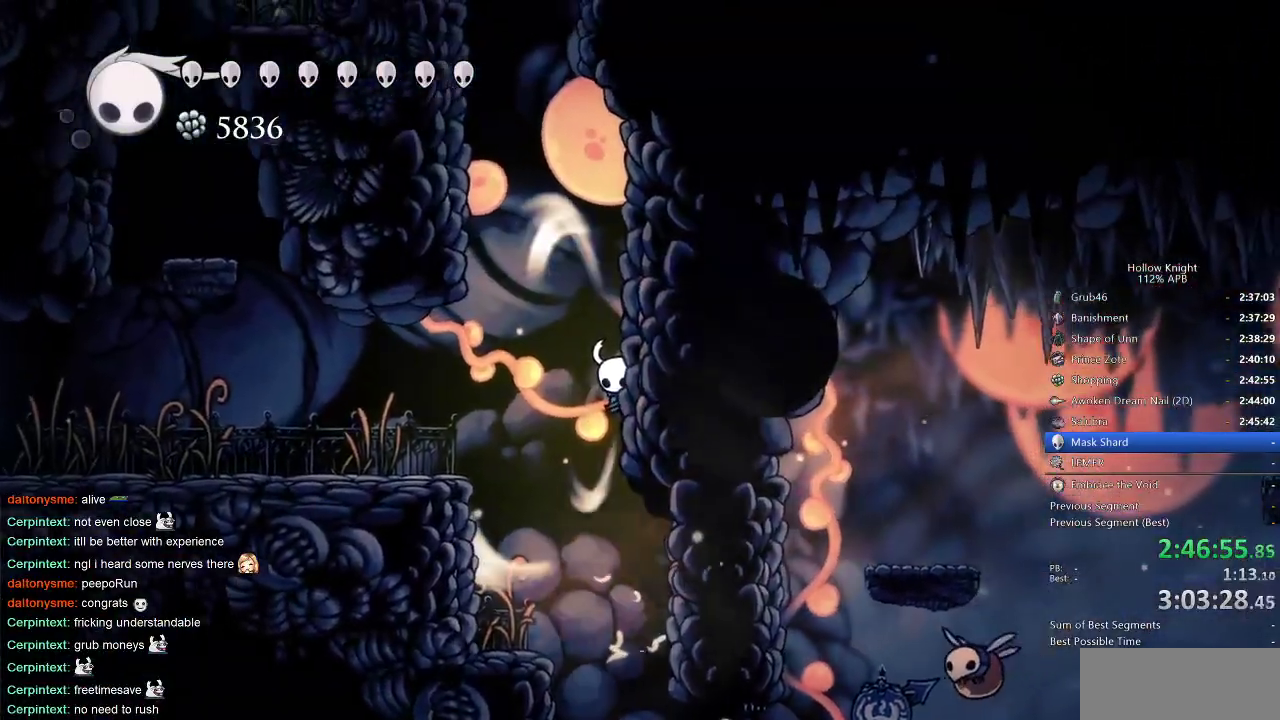
{"keys": ["cdash", "right"], "events": []}
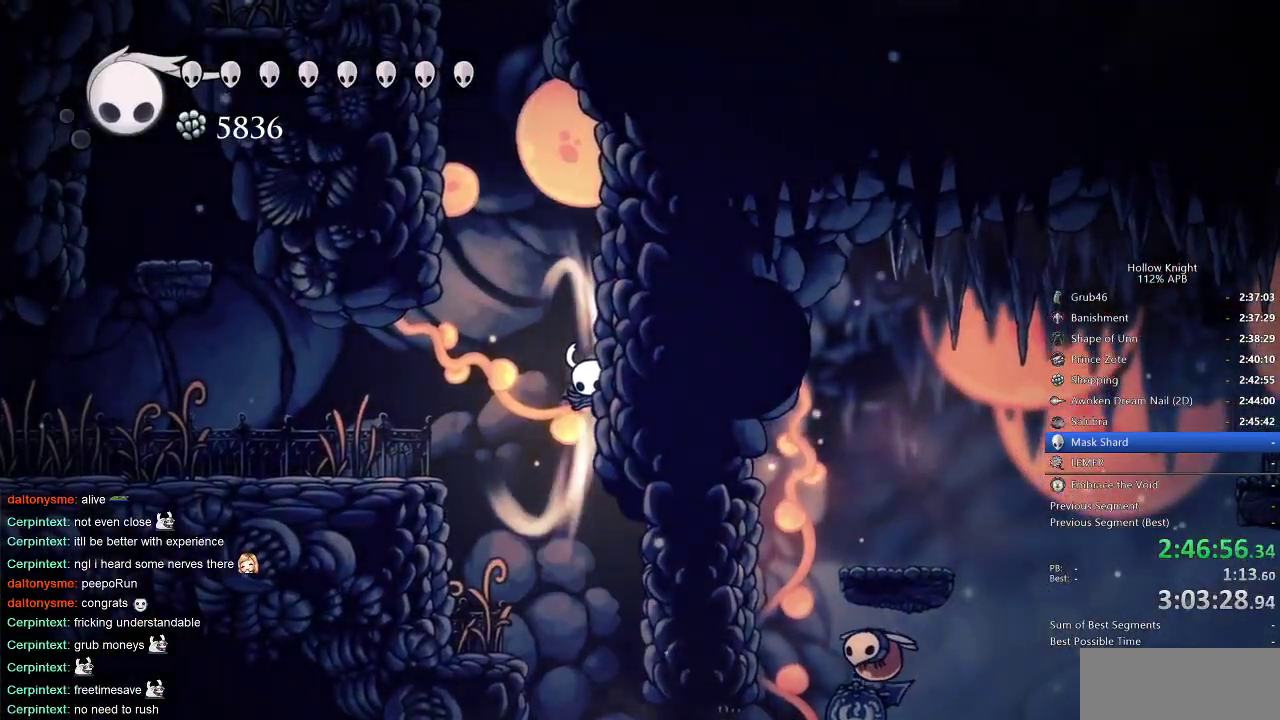
{"keys": [], "events": [[316, "cdash", "up"], [316, "right", "up"]]}